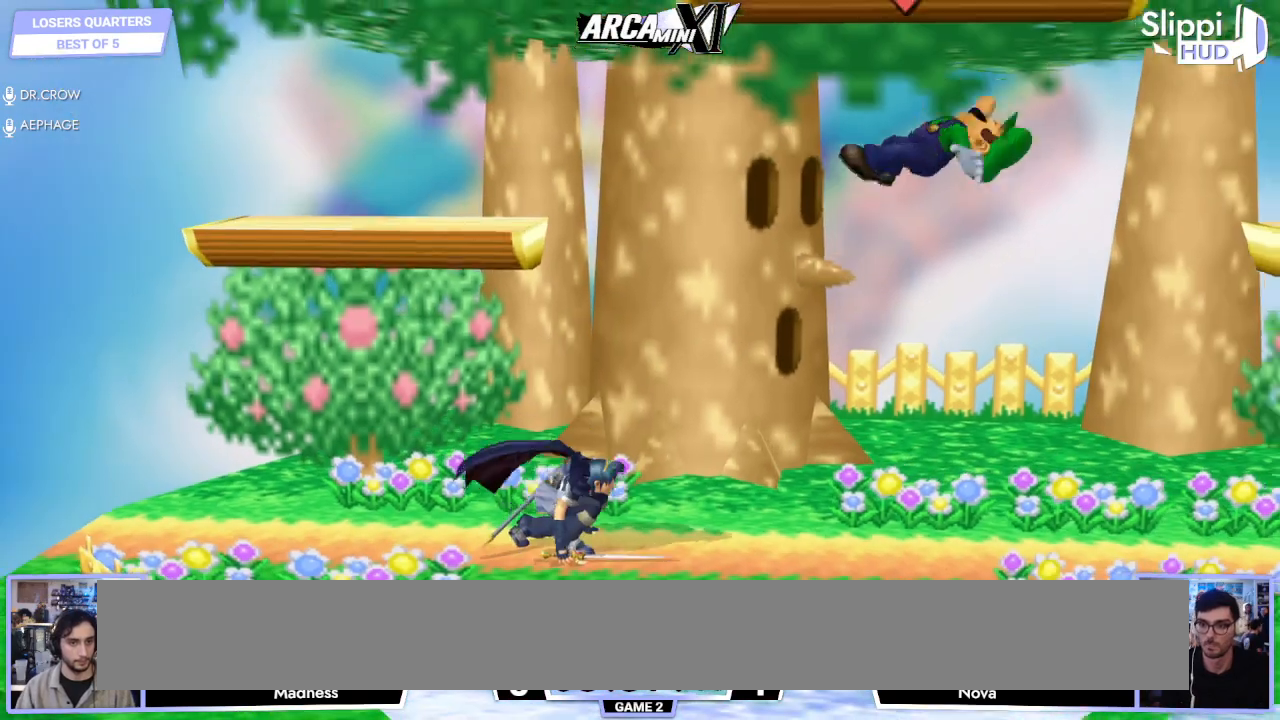
Gameplay with a controller (Nintendo layout); each line is a JSON object with the inputs held at the frame after it (dt_ms = milliseconds from this image to that frame). "events" lists button and stick changes between this image and that frame as [ms after this image, input, new state], when the widget could be followed in between. Not read: L3 R3.
{"dt_ms": 1000, "buttons": [], "left_stick": "up-left", "right_stick": "center"}
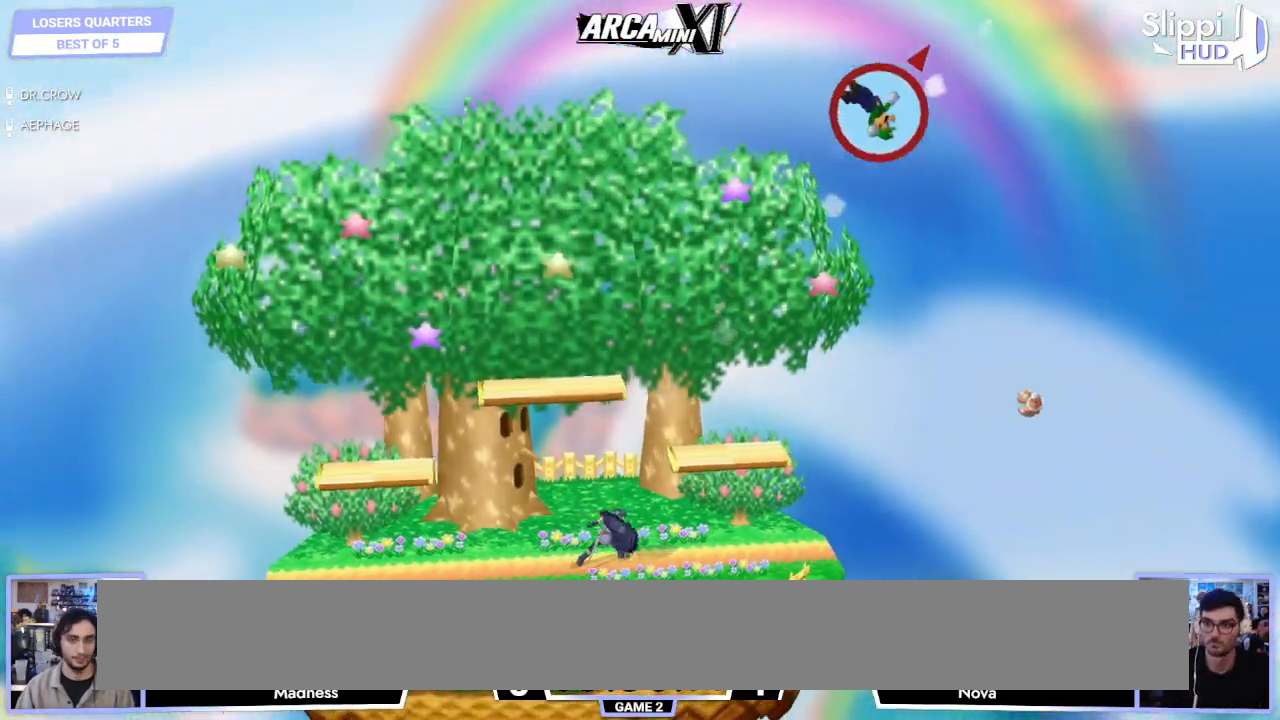
{"dt_ms": 500, "buttons": [], "left_stick": "left", "right_stick": "center", "events": [[67, "left_stick", "left"]]}
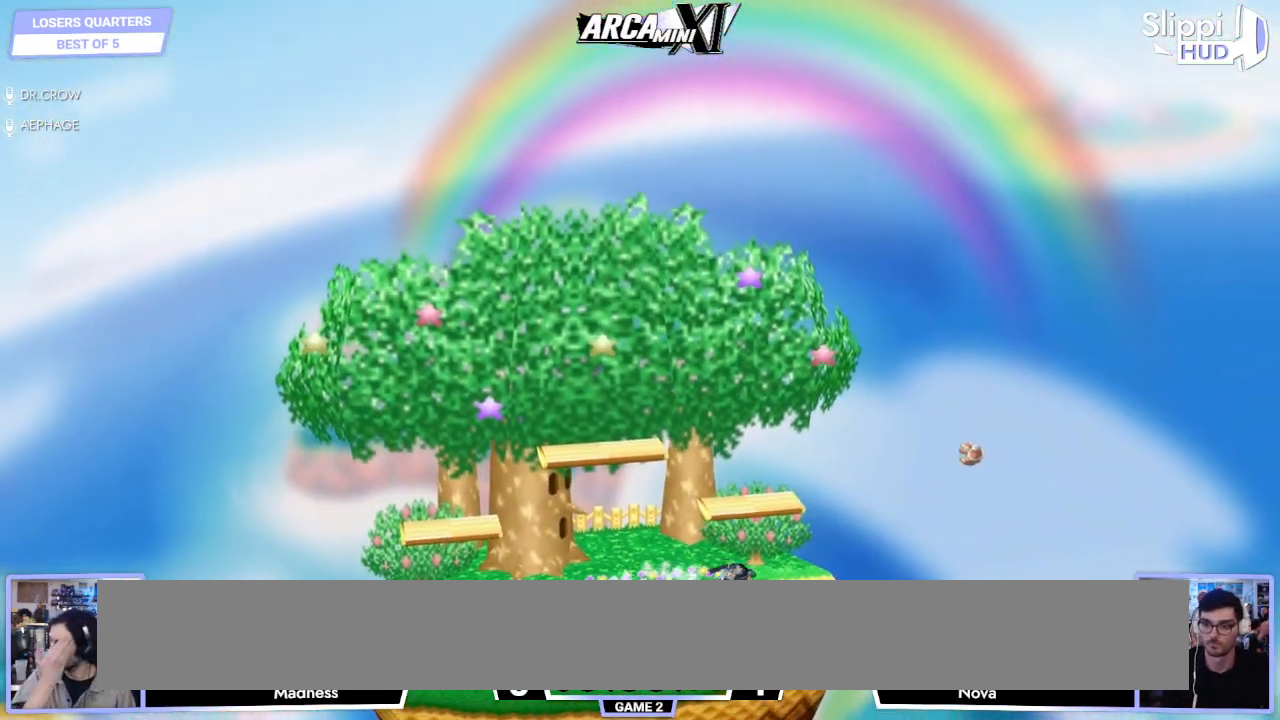
{"dt_ms": 500, "buttons": [], "left_stick": "left", "right_stick": "center", "events": []}
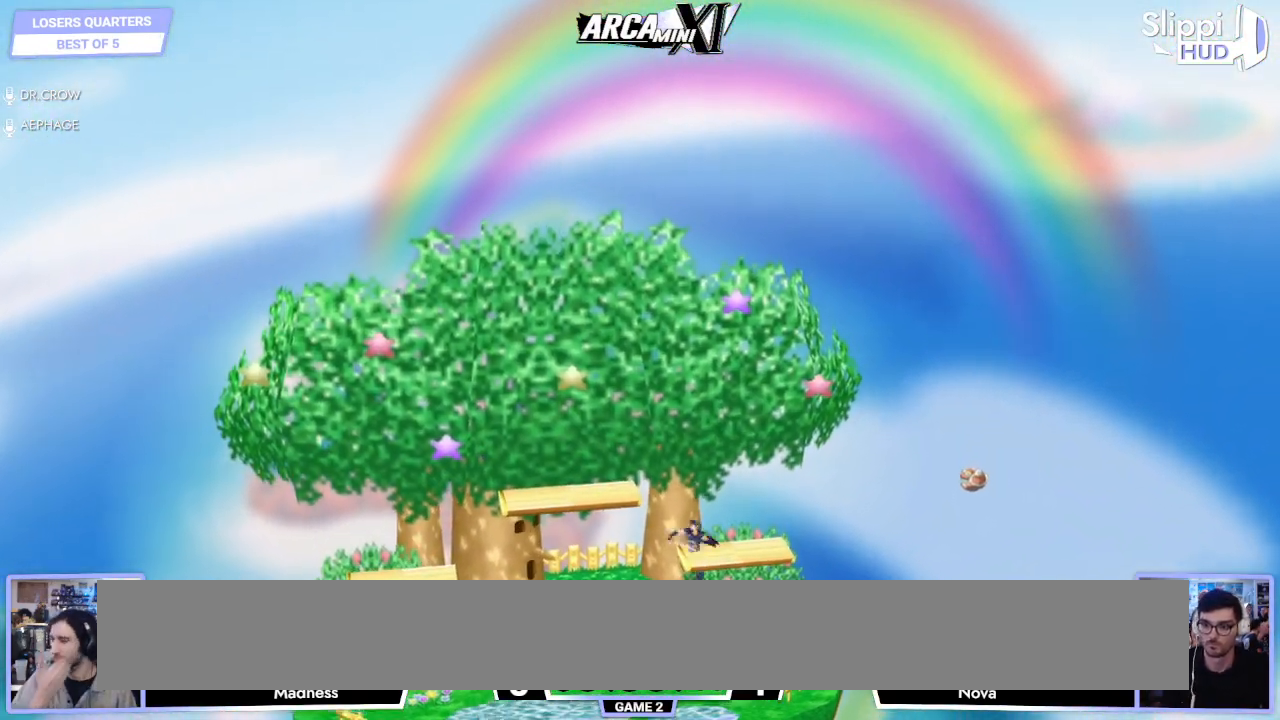
{"dt_ms": 500, "buttons": [], "left_stick": "center", "right_stick": "center", "events": [[67, "left_stick", "center"]]}
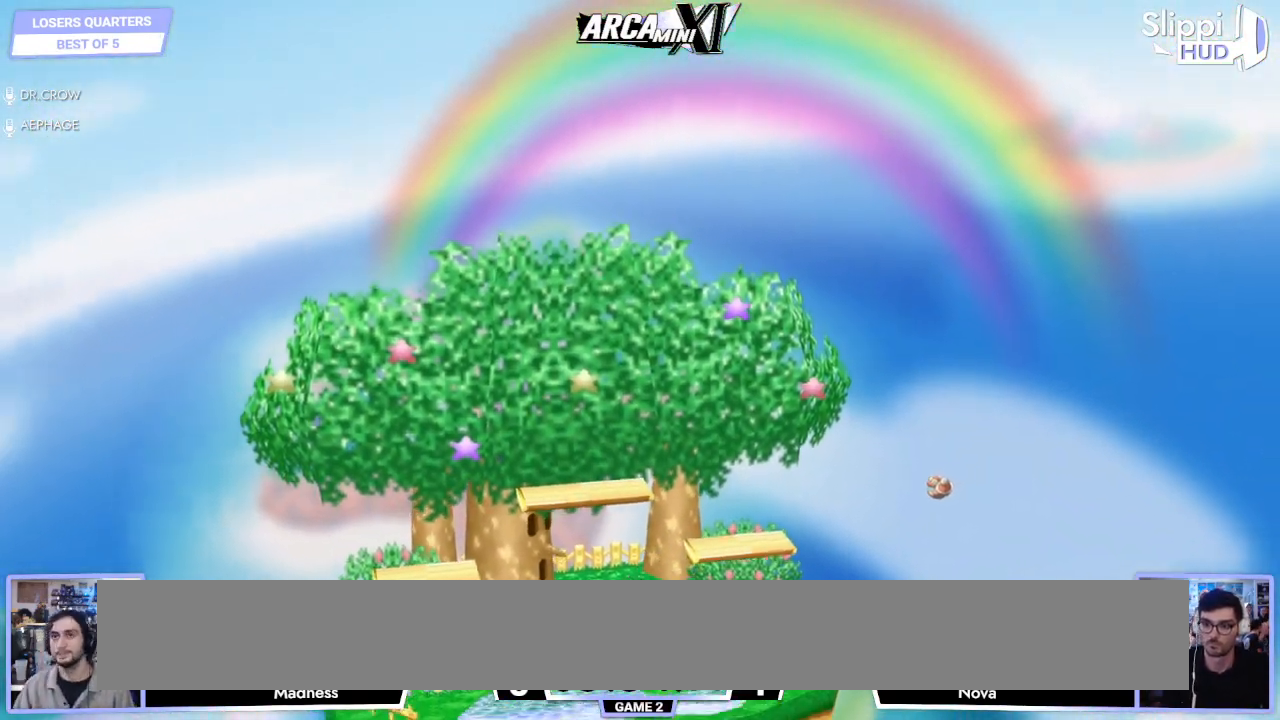
{"dt_ms": 500, "buttons": [], "left_stick": "center", "right_stick": "center", "events": []}
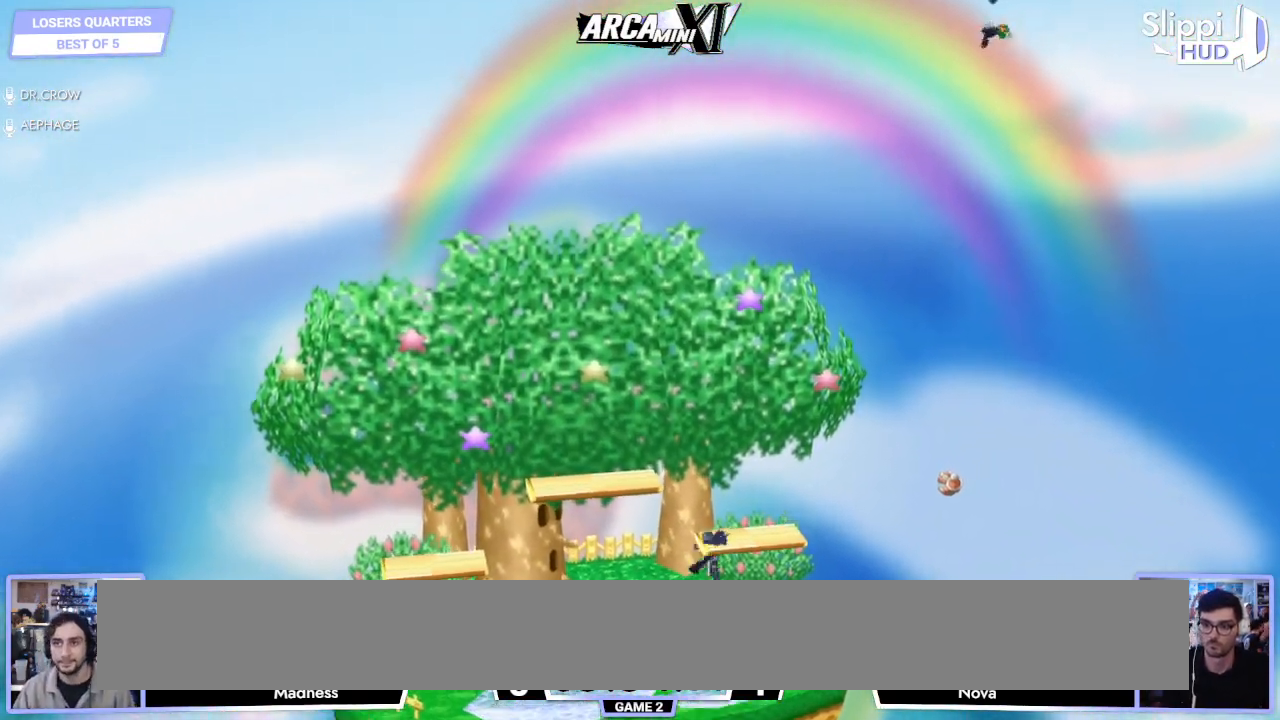
{"dt_ms": 500, "buttons": ["Z"], "left_stick": "center", "right_stick": "center", "events": [[200, "Z", "down"], [267, "Z", "up"], [350, "Z", "down"], [467, "Z", "up"], [500, "Z", "down"]]}
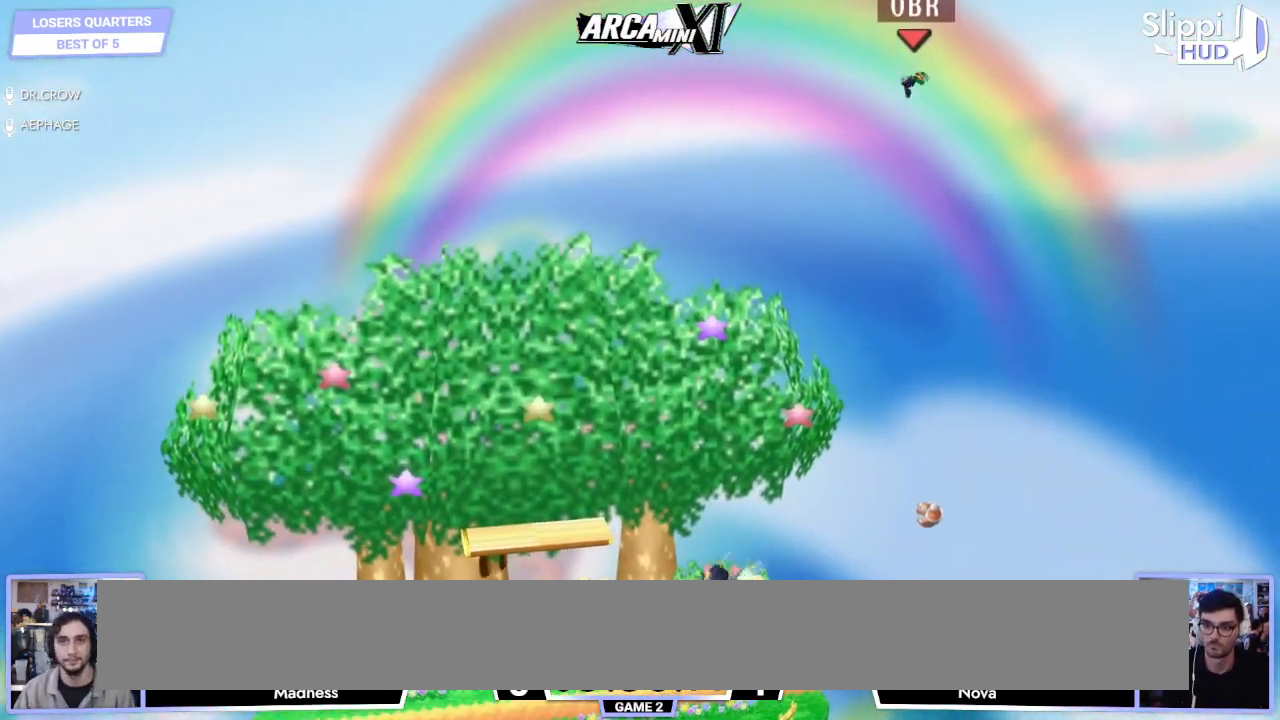
{"dt_ms": 500, "buttons": [], "left_stick": "center", "right_stick": "center", "events": [[67, "Z", "up"]]}
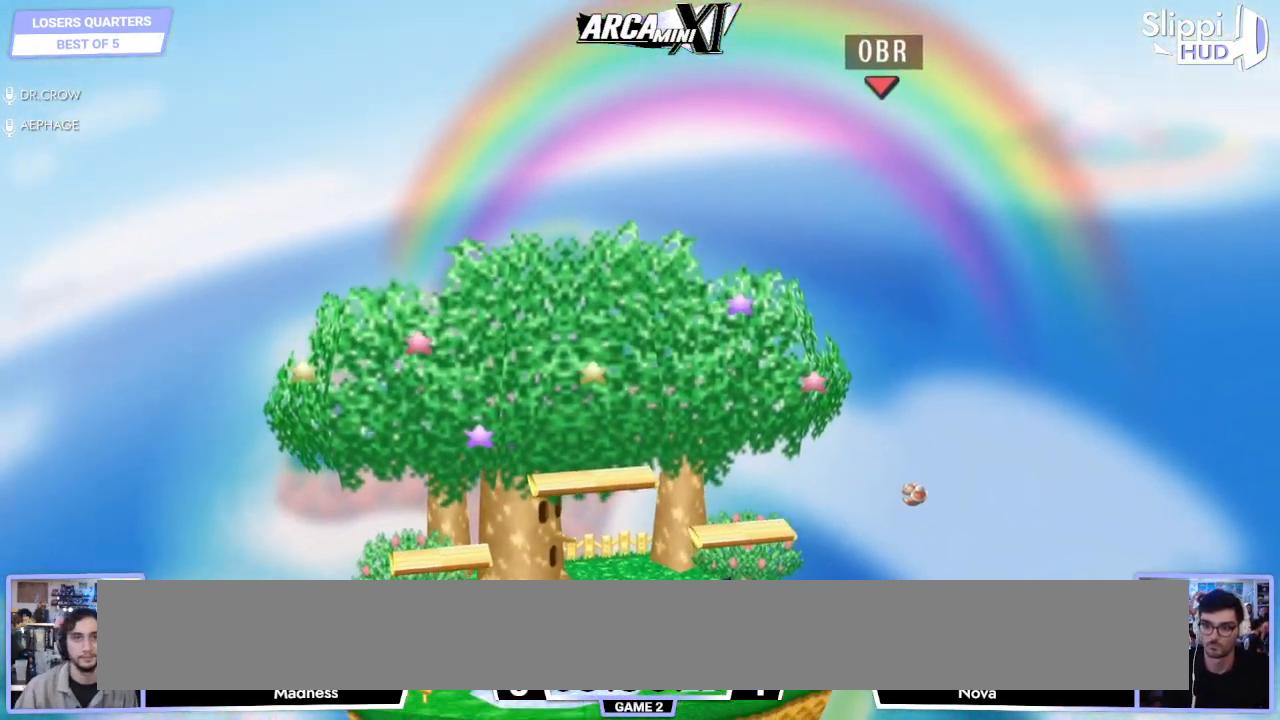
{"dt_ms": 500, "buttons": [], "left_stick": "center", "right_stick": "center", "events": []}
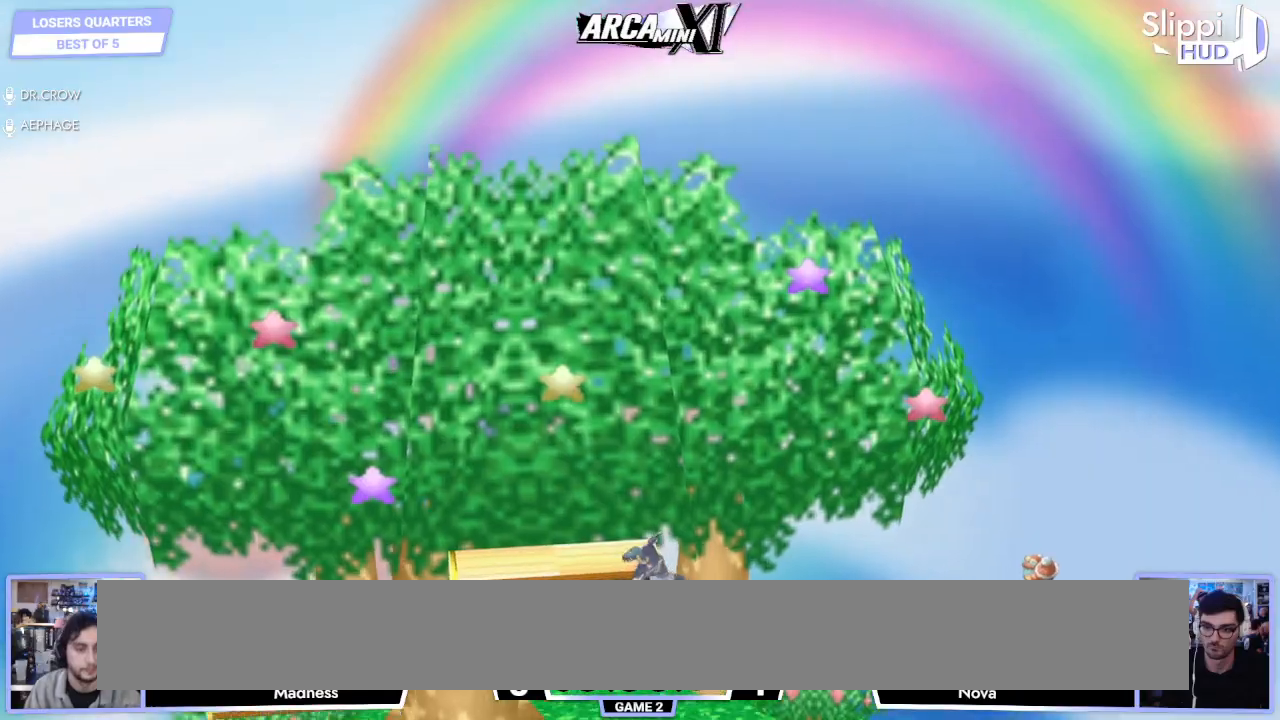
{"dt_ms": 500, "buttons": [], "left_stick": "left", "right_stick": "center", "events": [[500, "left_stick", "left"]]}
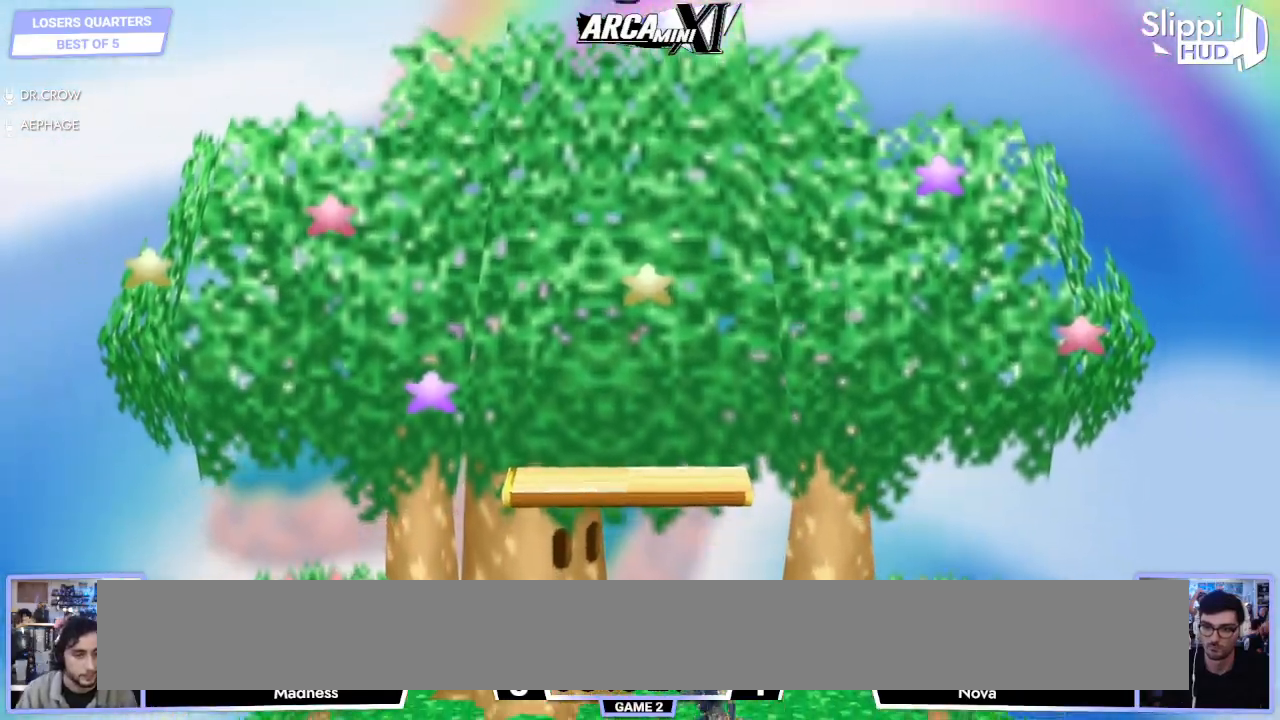
{"dt_ms": 500, "buttons": [], "left_stick": "left", "right_stick": "center", "events": []}
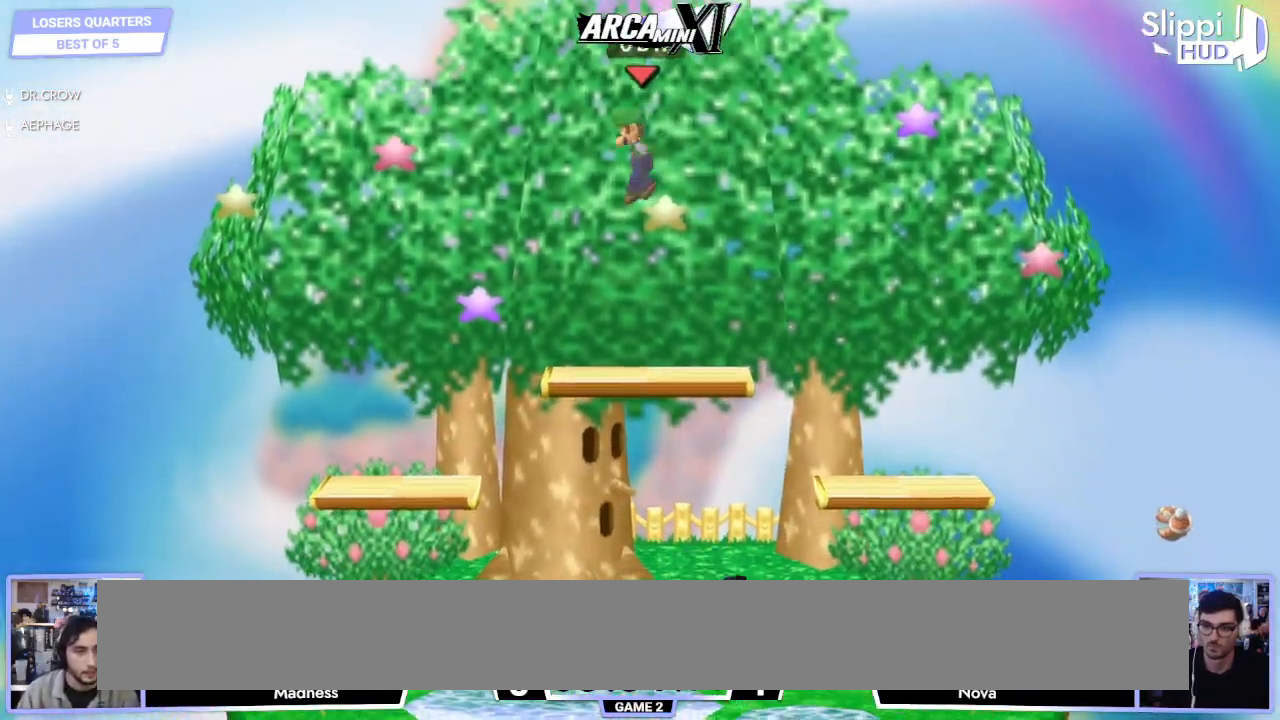
{"dt_ms": 1000, "buttons": [], "left_stick": "right", "right_stick": "center"}
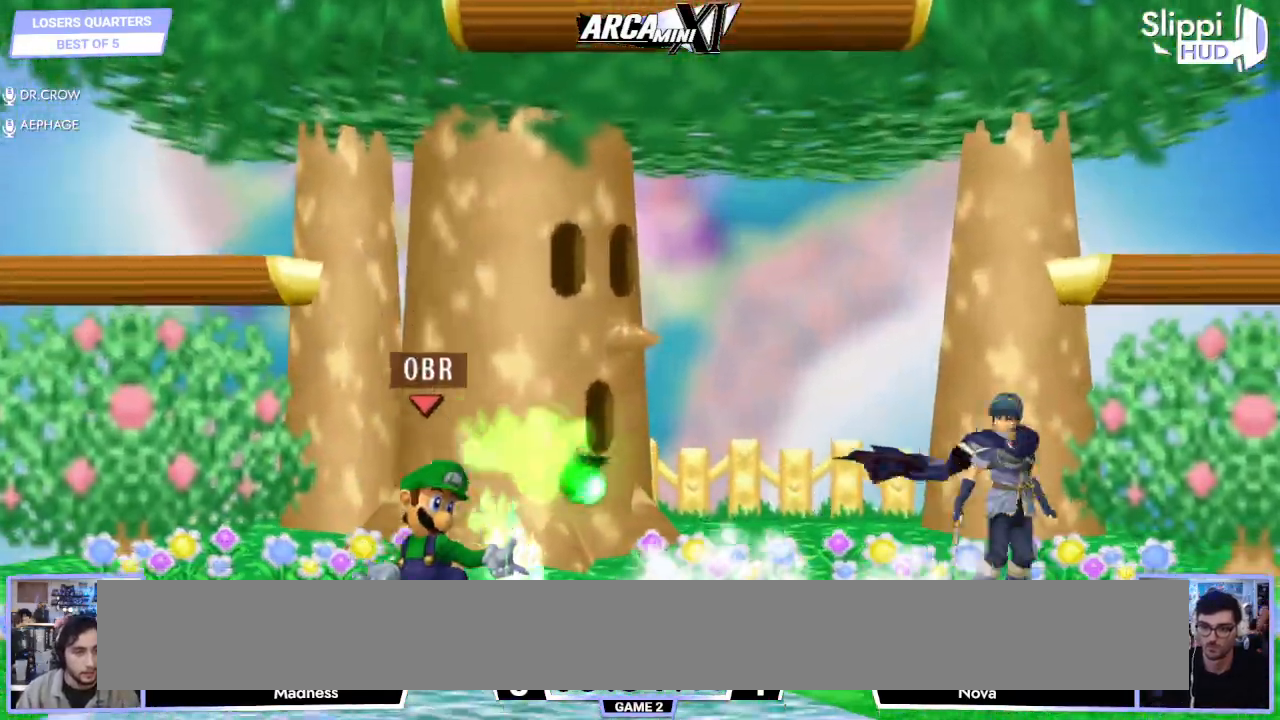
{"dt_ms": 500, "buttons": [], "left_stick": "down-right", "right_stick": "center", "events": [[200, "left_stick", "center"], [500, "left_stick", "down-right"]]}
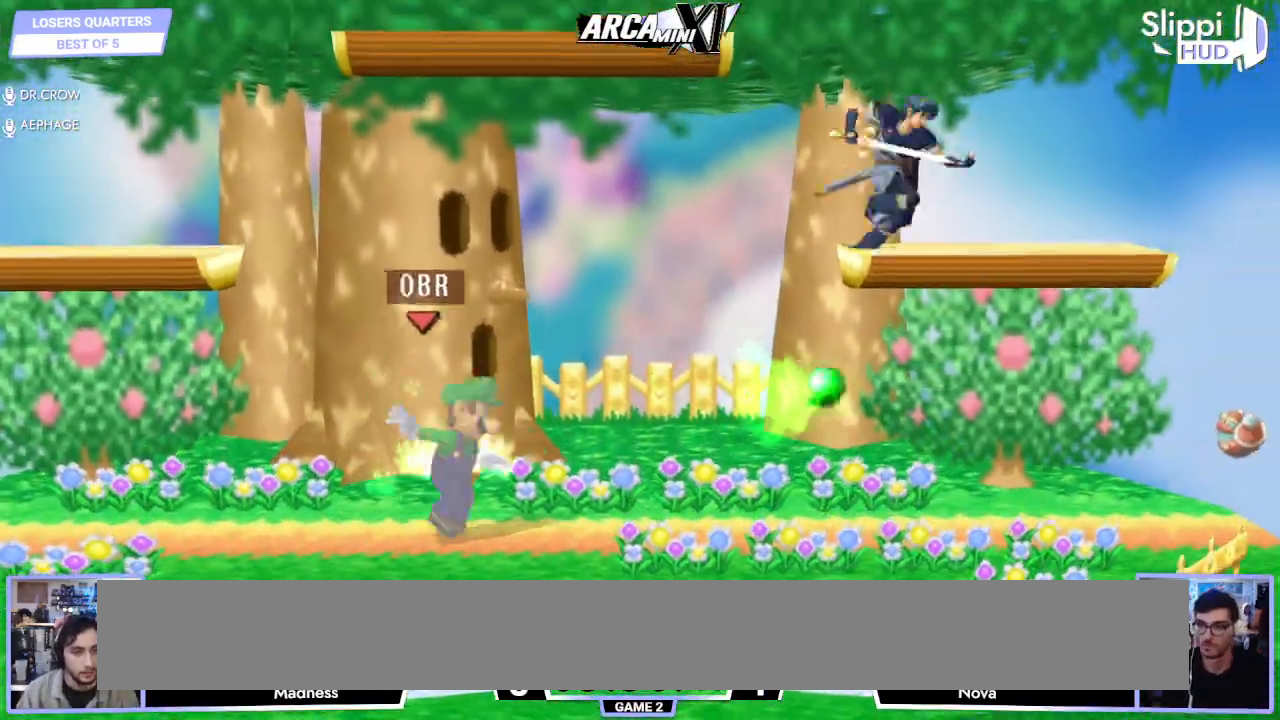
{"dt_ms": 1000, "buttons": [], "left_stick": "down", "right_stick": "center"}
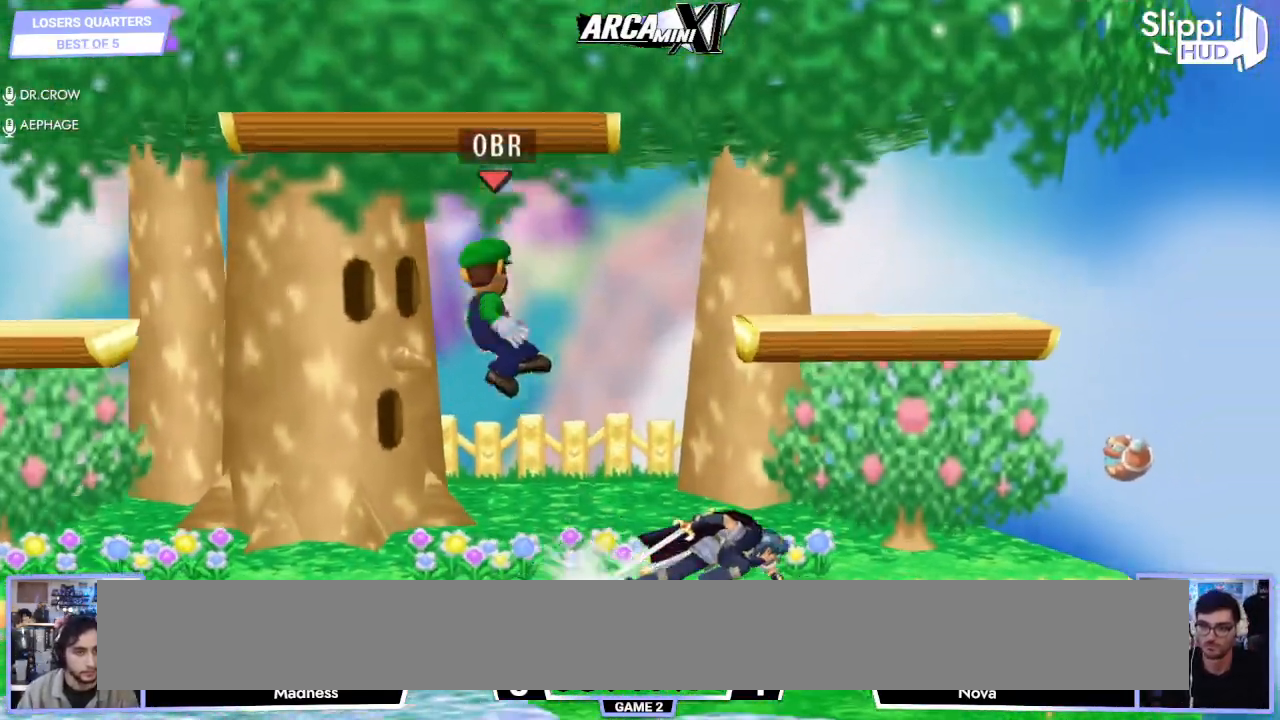
{"dt_ms": 500, "buttons": [], "left_stick": "center", "right_stick": "center", "events": [[200, "left_stick", "center"], [267, "A", "down"], [333, "A", "up"], [367, "R1", "down"], [483, "R1", "up"]]}
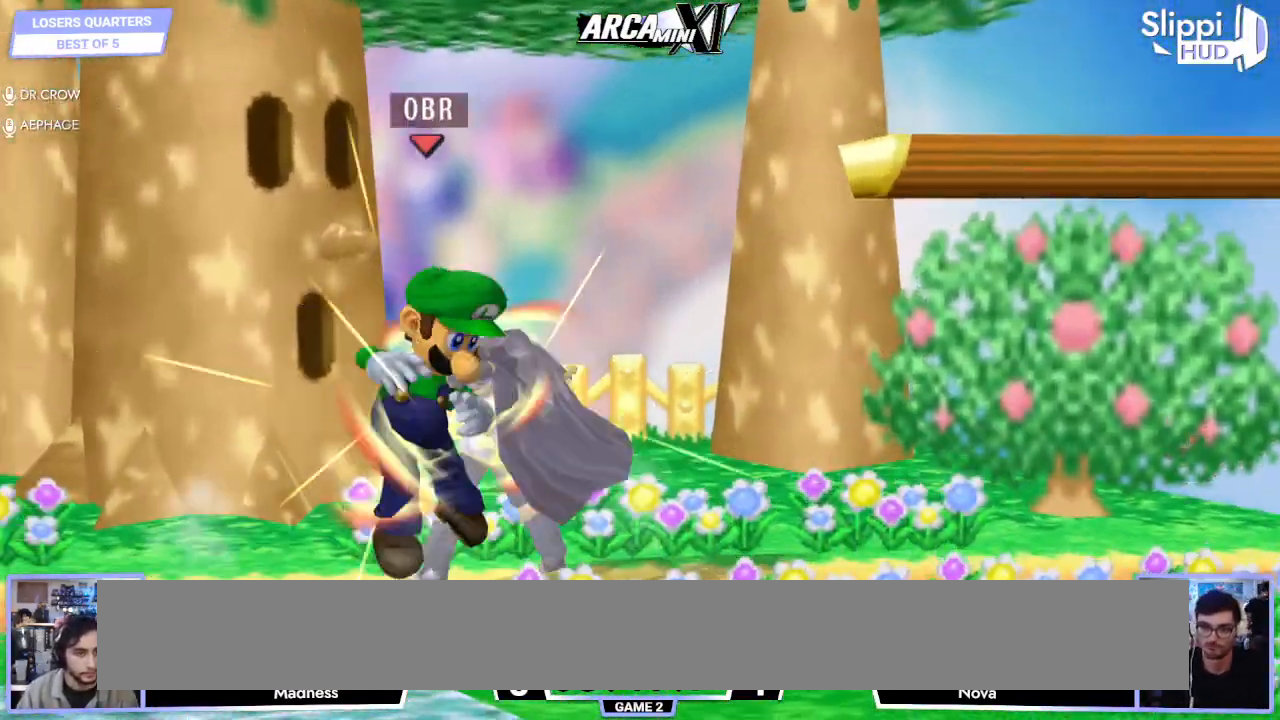
{"dt_ms": 500, "buttons": ["A"], "left_stick": "left", "right_stick": "center", "events": [[17, "left_stick", "down-left"], [183, "left_stick", "left"], [350, "A", "down"]]}
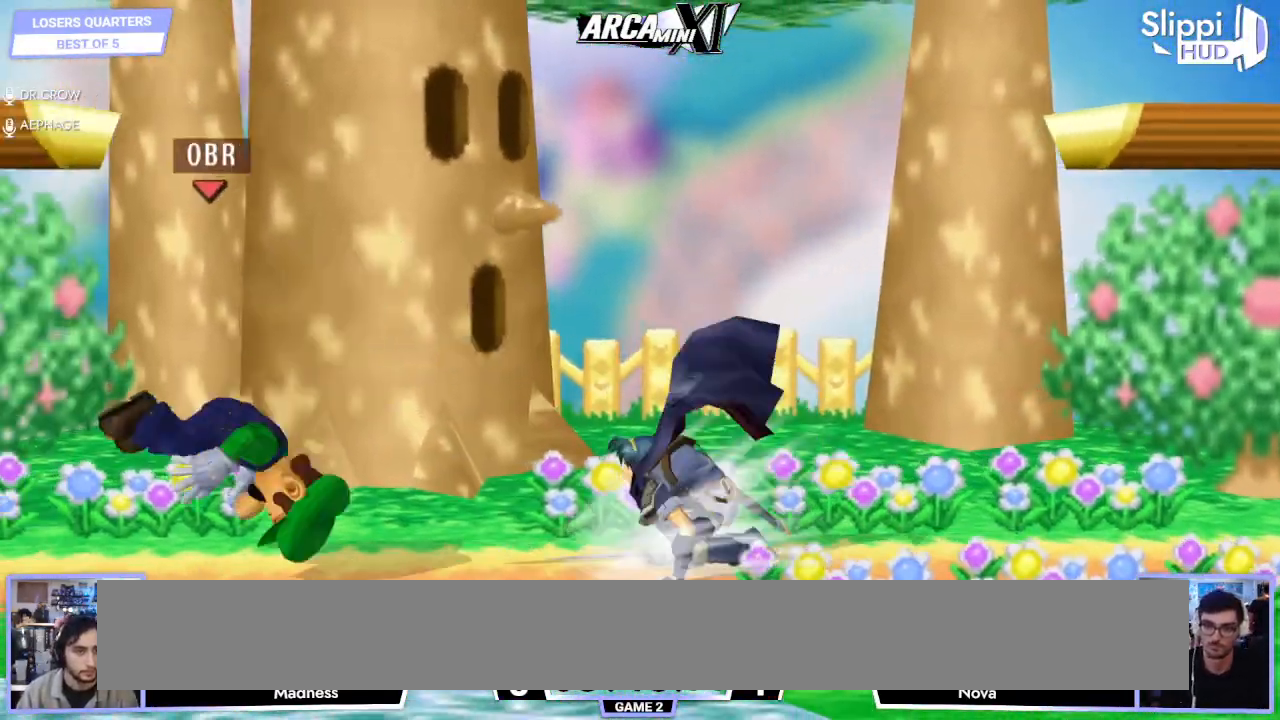
{"dt_ms": 500, "buttons": [], "left_stick": "left", "right_stick": "right", "events": [[67, "A", "up"], [300, "right_stick", "right"]]}
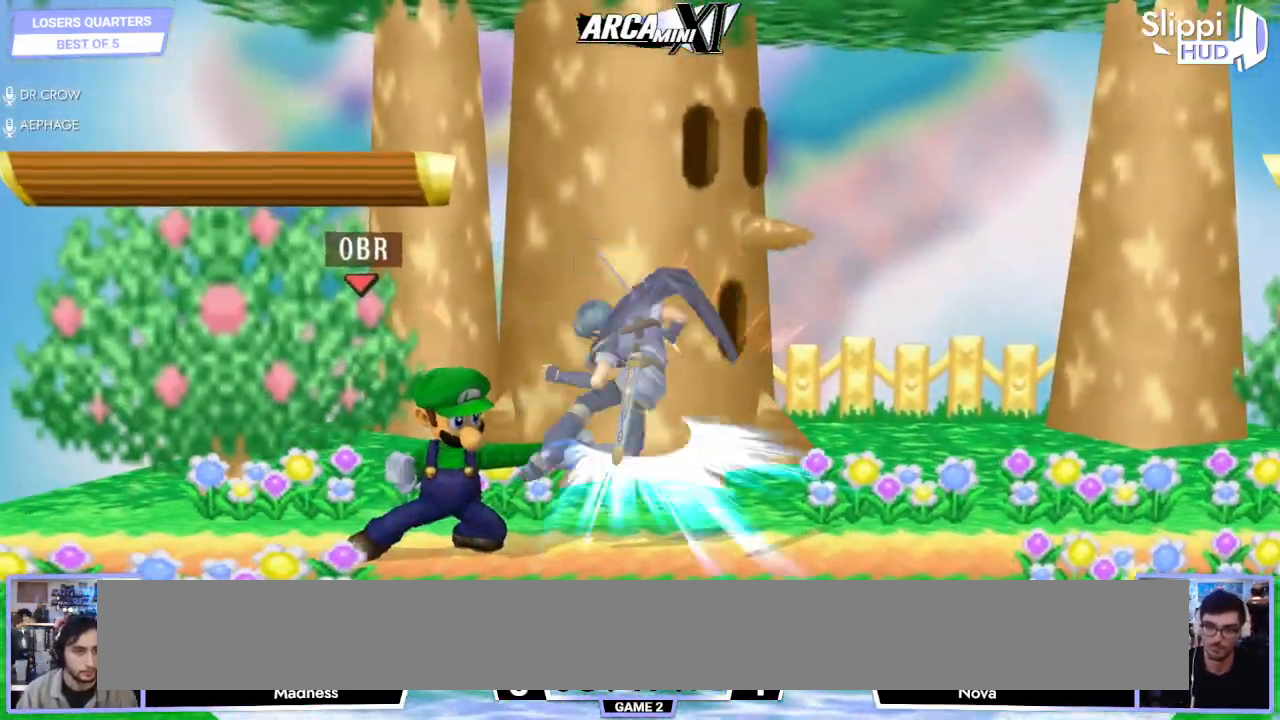
{"dt_ms": 500, "buttons": [], "left_stick": "center", "right_stick": "center", "events": [[183, "right_stick", "center"], [250, "left_stick", "center"]]}
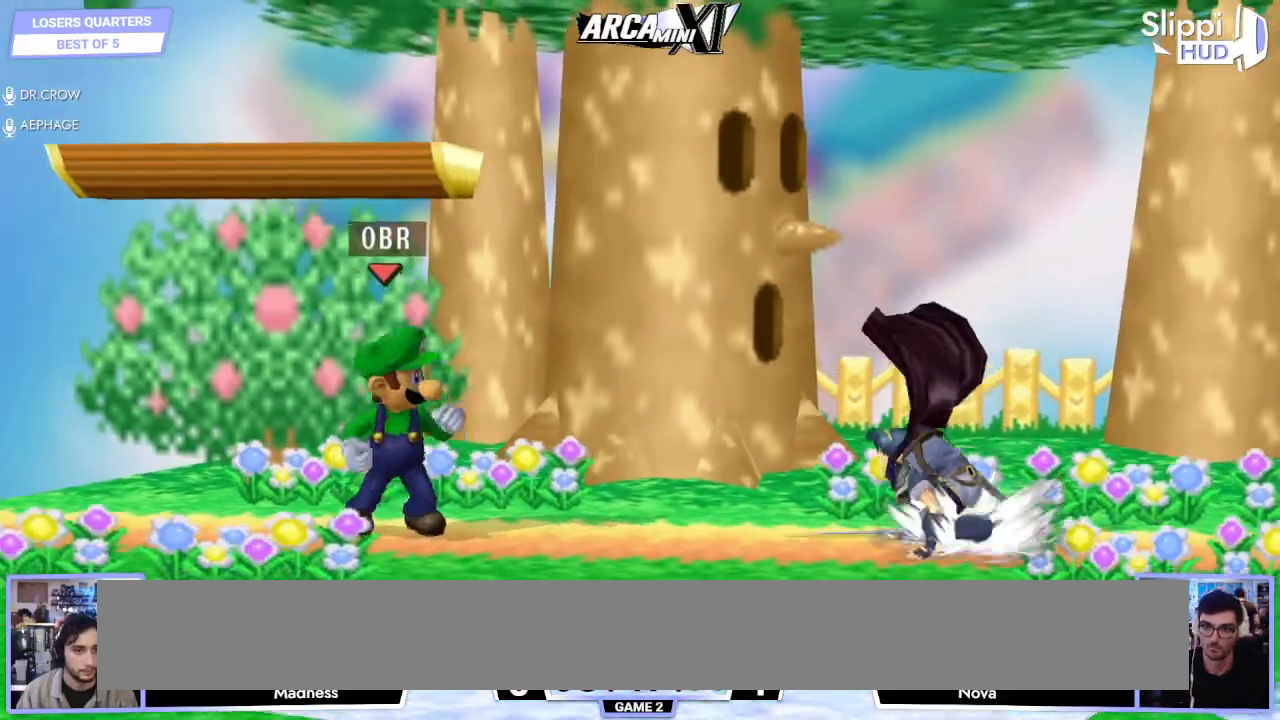
{"dt_ms": 500, "buttons": ["X"], "left_stick": "down-right", "right_stick": "center", "events": [[150, "left_stick", "right"], [233, "left_stick", "left"], [317, "left_stick", "right"], [483, "left_stick", "down-right"], [500, "X", "down"]]}
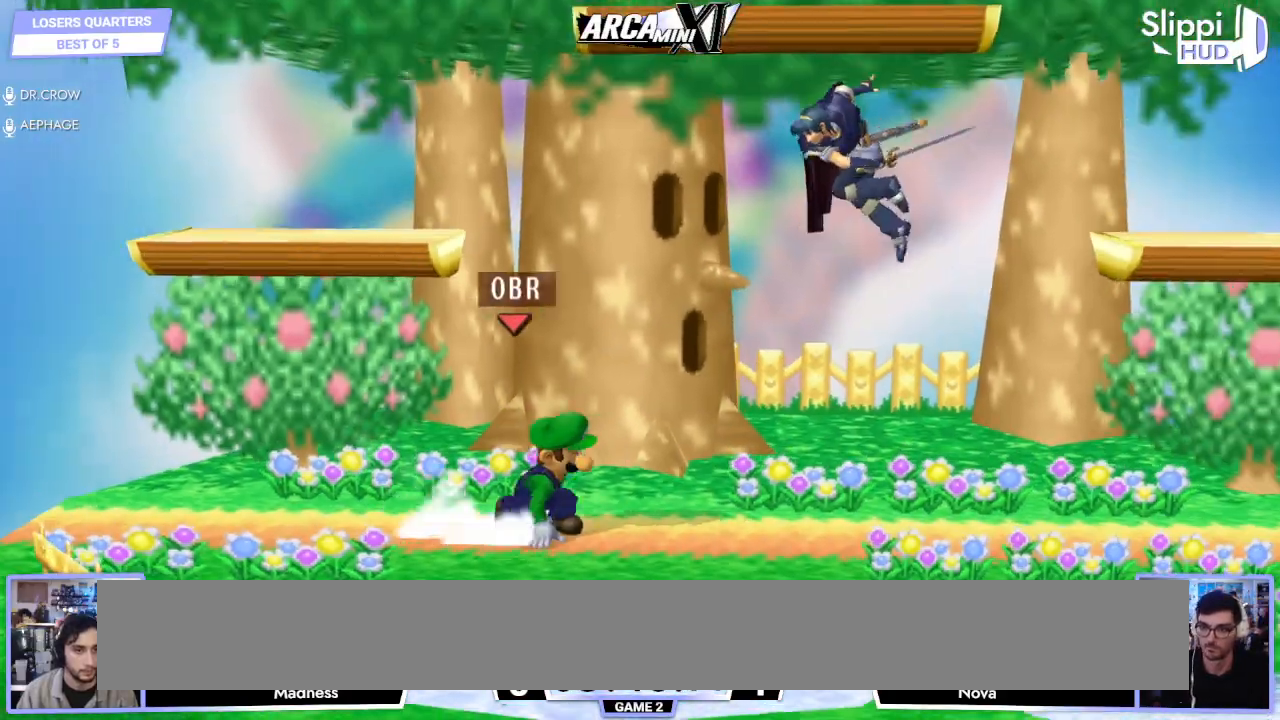
{"dt_ms": 500, "buttons": [], "left_stick": "down", "right_stick": "center", "events": [[50, "R1", "down"], [50, "X", "up"], [183, "R1", "up"], [267, "left_stick", "down"]]}
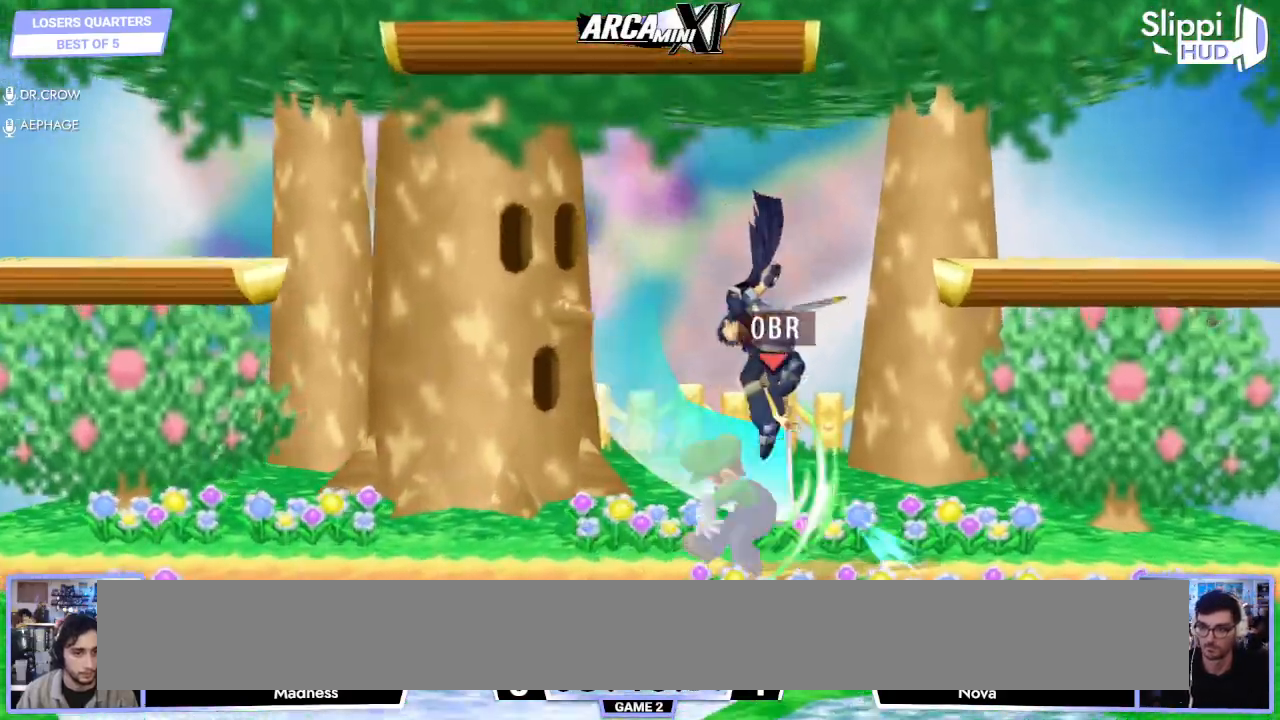
{"dt_ms": 500, "buttons": [], "left_stick": "right", "right_stick": "down", "events": [[200, "right_stick", "down"], [300, "right_stick", "center"], [367, "right_stick", "down"], [433, "right_stick", "center"], [500, "left_stick", "right"], [500, "right_stick", "down"]]}
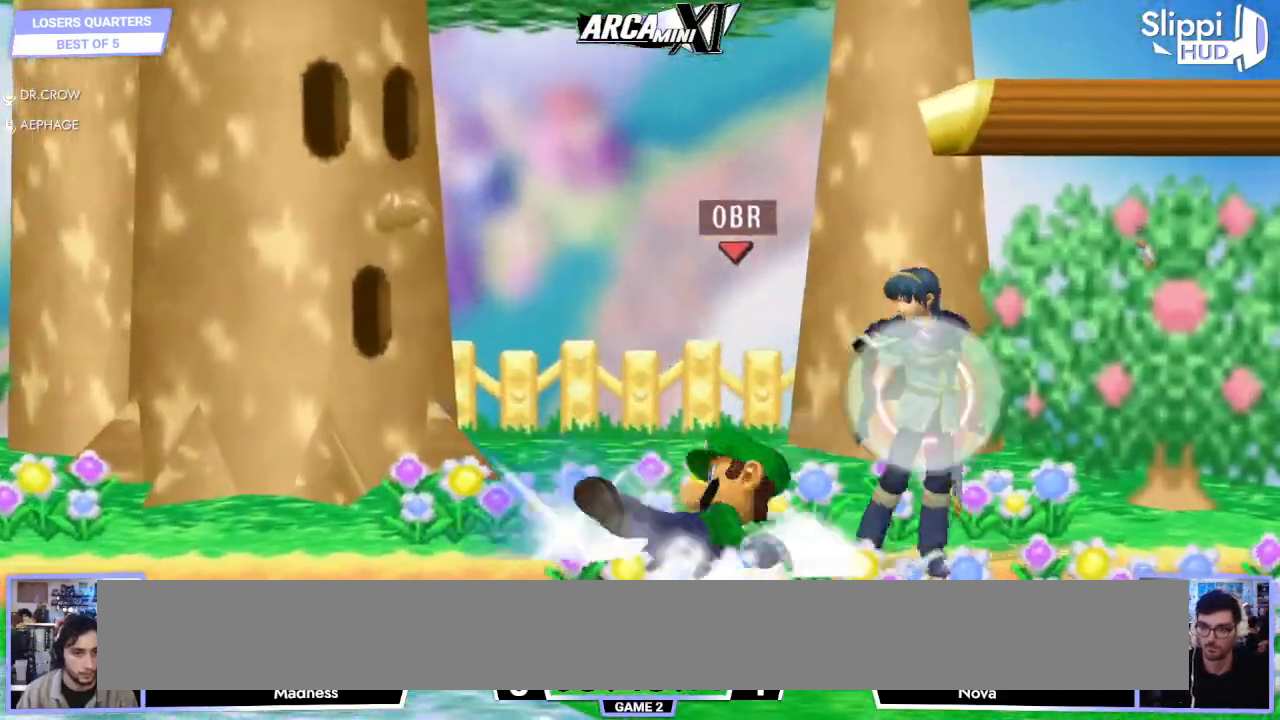
{"dt_ms": 500, "buttons": [], "left_stick": "center", "right_stick": "center", "events": [[183, "right_stick", "left"], [233, "right_stick", "down"], [400, "left_stick", "center"], [400, "right_stick", "center"]]}
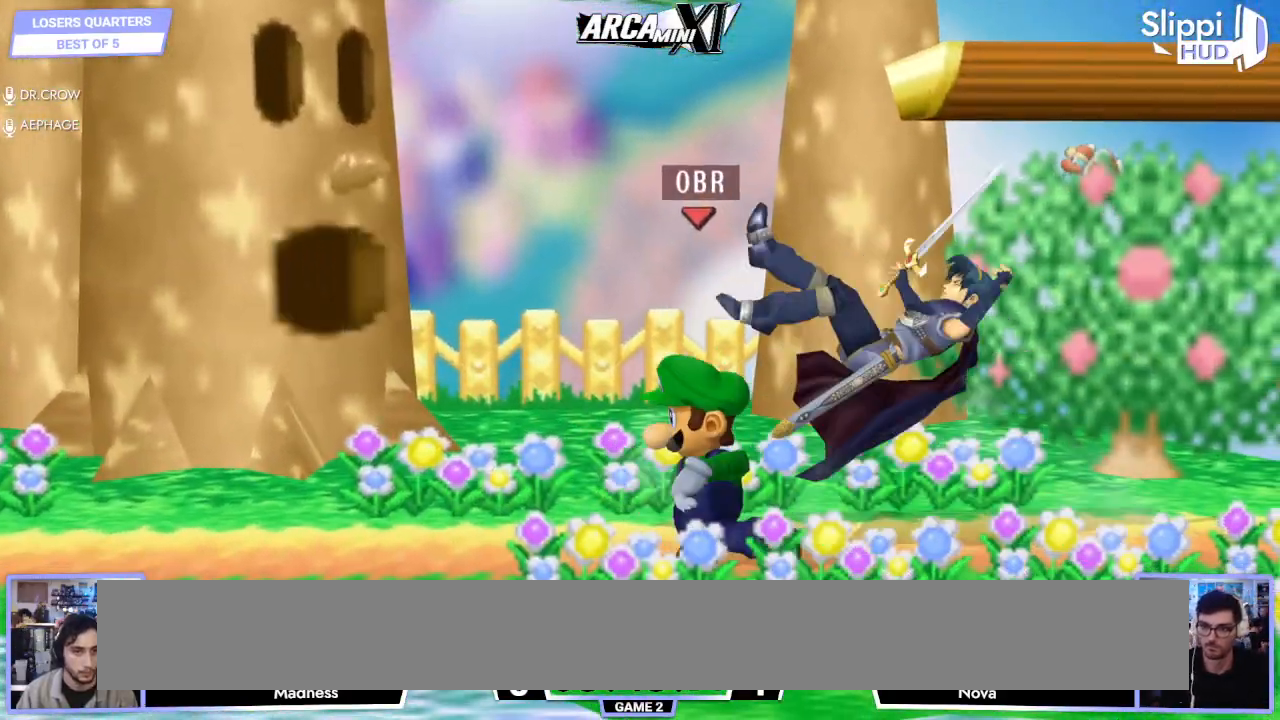
{"dt_ms": 500, "buttons": [], "left_stick": "center", "right_stick": "center", "events": [[283, "Y", "down"], [333, "Y", "up"]]}
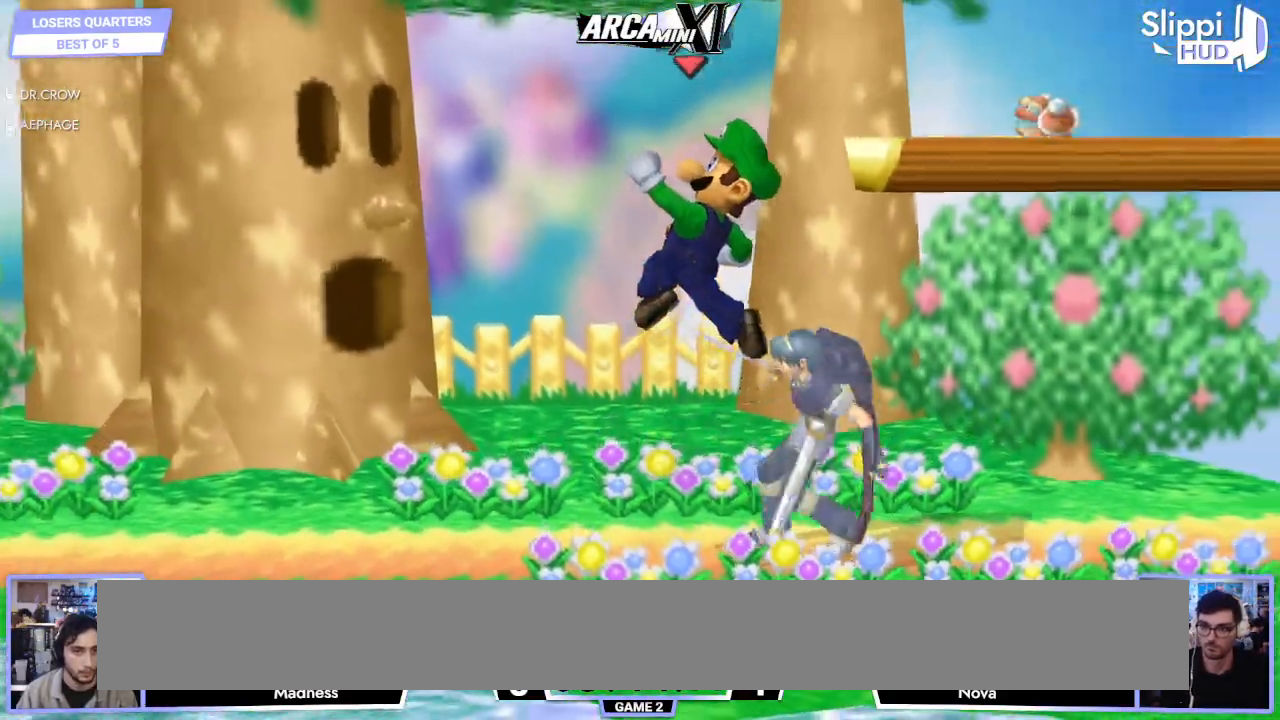
{"dt_ms": 500, "buttons": [], "left_stick": "right", "right_stick": "down", "events": [[50, "left_stick", "right"], [250, "right_stick", "down"], [283, "left_stick", "center"], [400, "left_stick", "down"], [483, "left_stick", "right"]]}
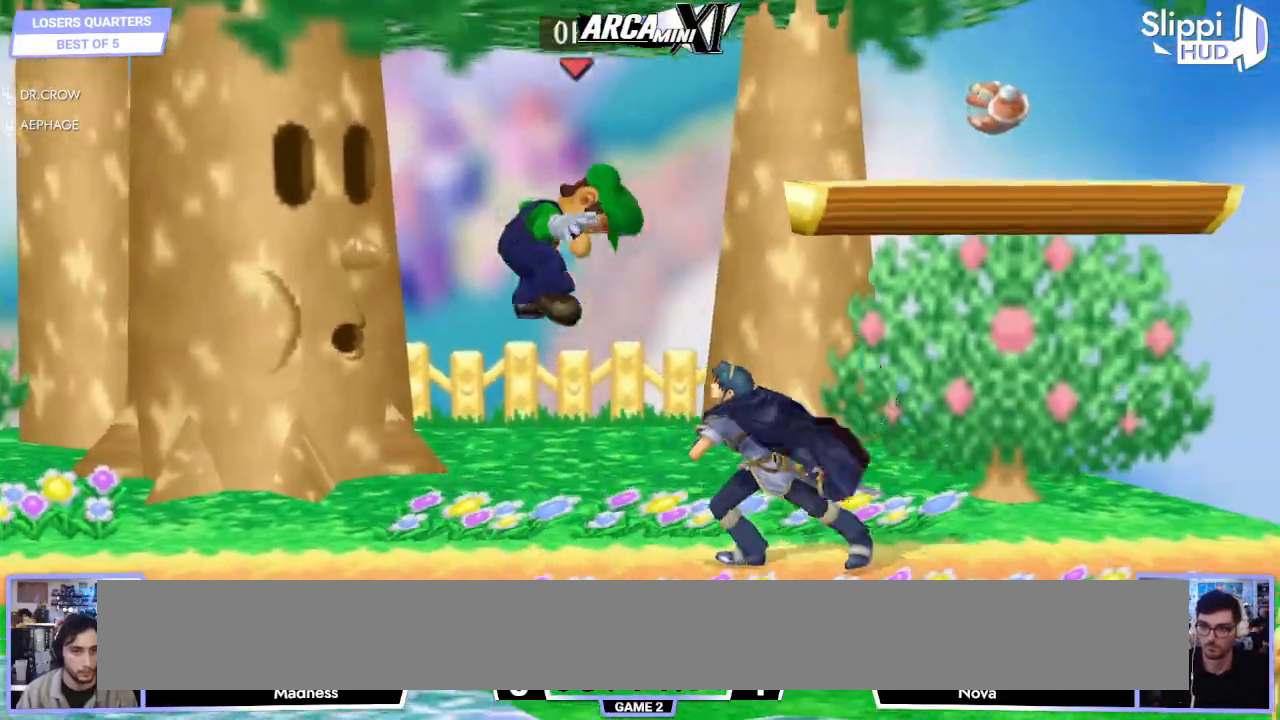
{"dt_ms": 500, "buttons": [], "left_stick": "down", "right_stick": "center", "events": [[17, "R1", "down"], [33, "right_stick", "center"], [100, "R1", "up"], [367, "left_stick", "center"], [483, "left_stick", "down"]]}
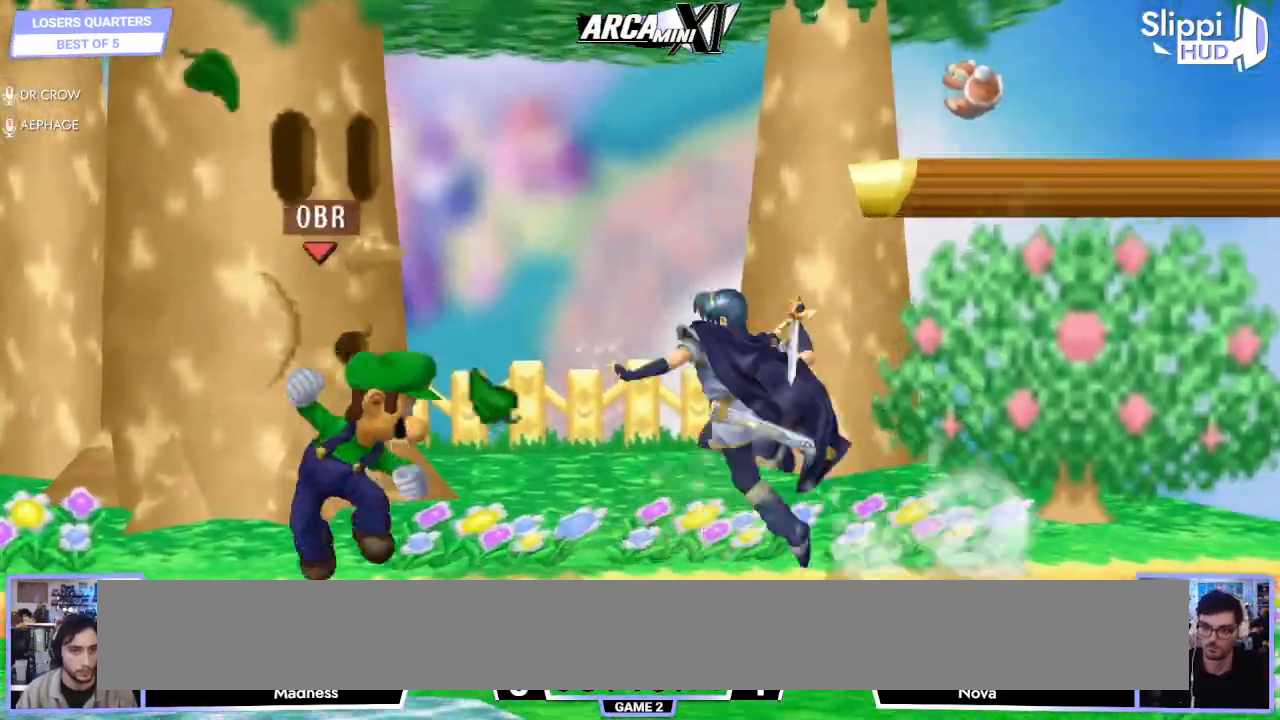
{"dt_ms": 500, "buttons": [], "left_stick": "center", "right_stick": "center", "events": [[100, "left_stick", "right"], [150, "B", "down"], [400, "B", "up"], [450, "left_stick", "center"]]}
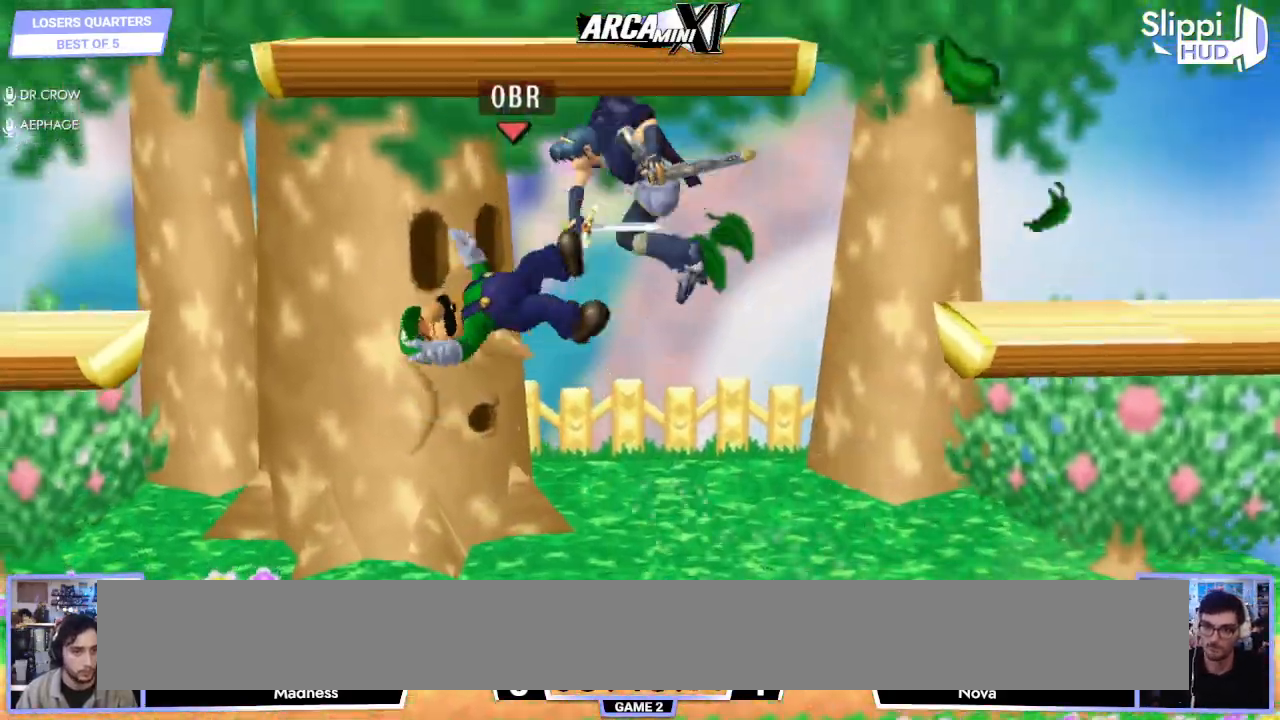
{"dt_ms": 500, "buttons": [], "left_stick": "down-left", "right_stick": "center", "events": [[67, "left_stick", "up-right"], [200, "left_stick", "center"], [400, "A", "down"], [467, "A", "up"], [500, "left_stick", "down-left"]]}
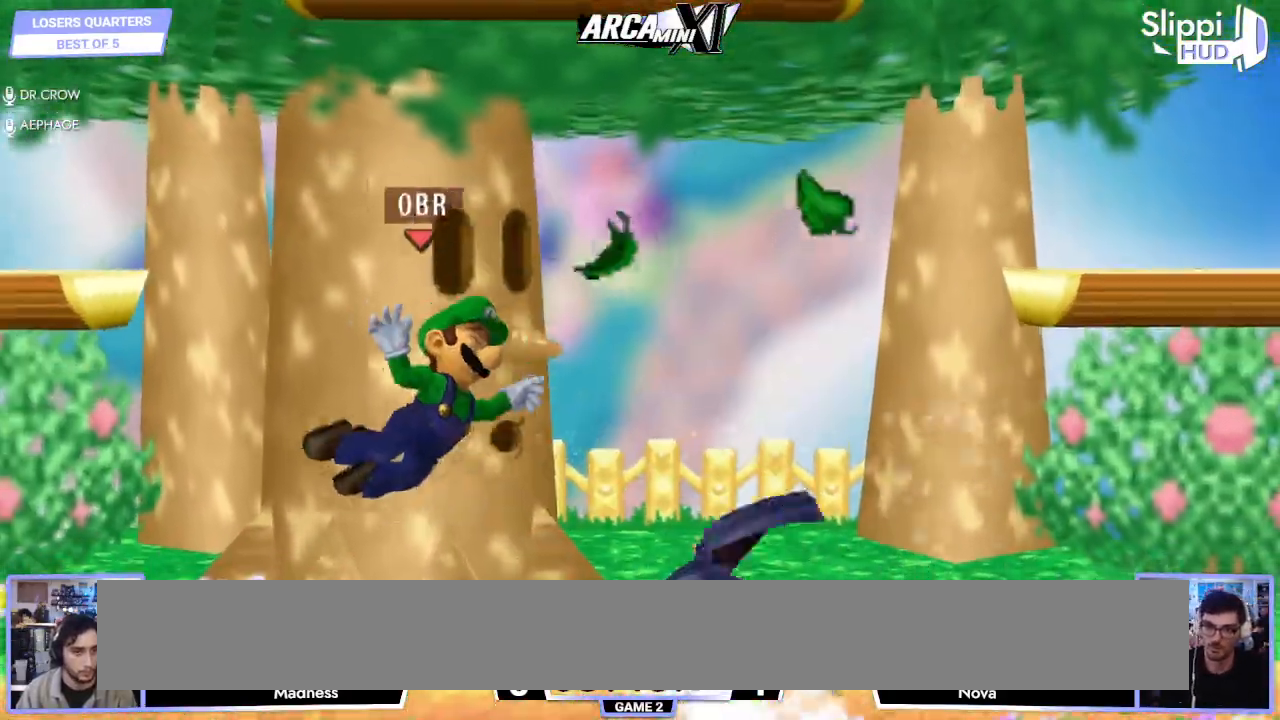
{"dt_ms": 500, "buttons": ["Y"], "left_stick": "left", "right_stick": "center", "events": [[33, "A", "down"], [67, "left_stick", "left"], [133, "A", "up"], [483, "Y", "down"]]}
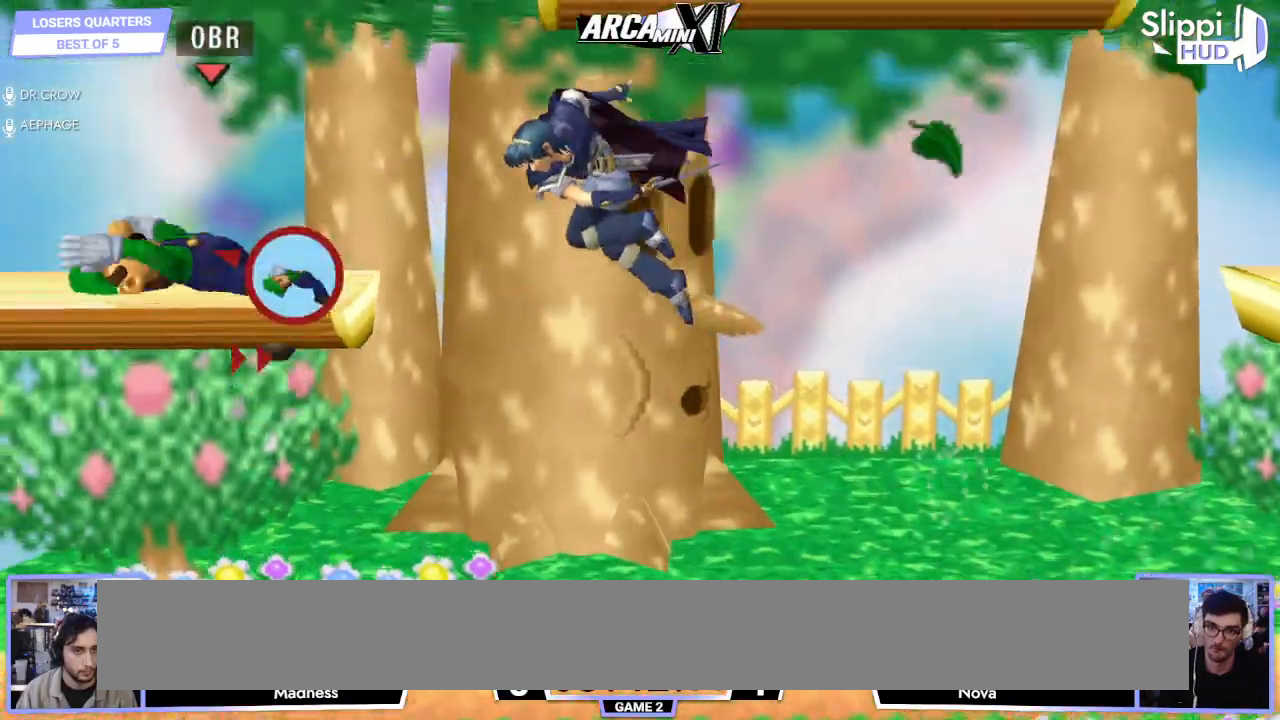
{"dt_ms": 500, "buttons": ["A"], "left_stick": "center", "right_stick": "center", "events": [[33, "Y", "up"], [83, "left_stick", "down"], [167, "R1", "down"], [233, "left_stick", "right"], [283, "R1", "up"], [350, "left_stick", "center"], [400, "left_stick", "down-right"], [483, "A", "down"], [483, "left_stick", "center"]]}
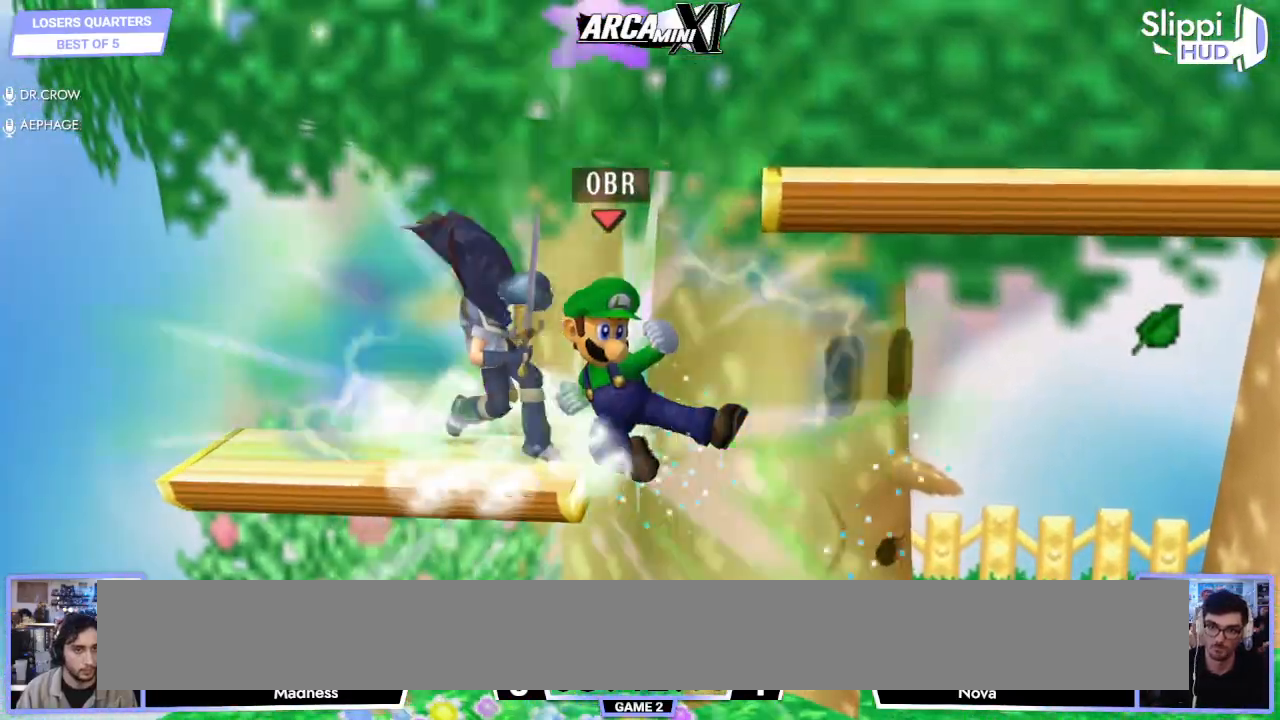
{"dt_ms": 500, "buttons": [], "left_stick": "center", "right_stick": "center", "events": [[67, "A", "up"], [117, "A", "down"], [167, "R1", "down"], [167, "left_stick", "down-left"], [183, "A", "up"], [233, "R1", "up"], [283, "left_stick", "center"]]}
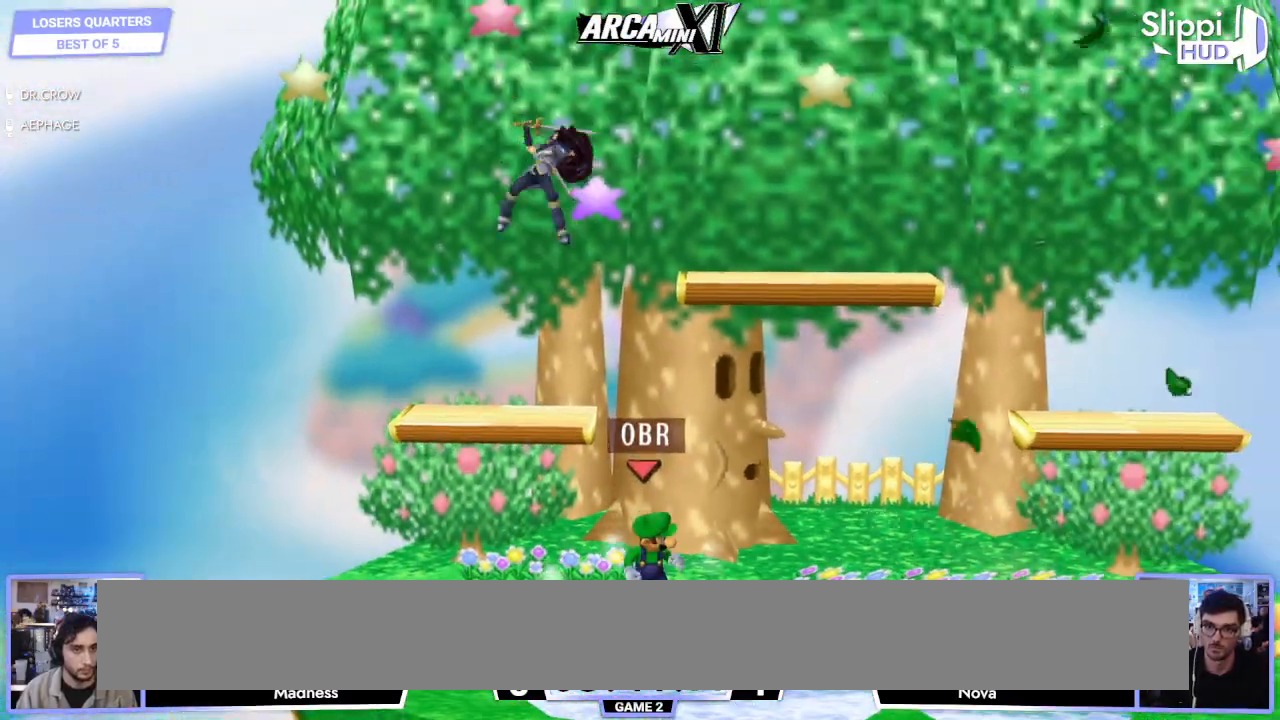
{"dt_ms": 500, "buttons": [], "left_stick": "left", "right_stick": "center", "events": [[250, "left_stick", "left"], [350, "right_stick", "up"], [500, "right_stick", "center"]]}